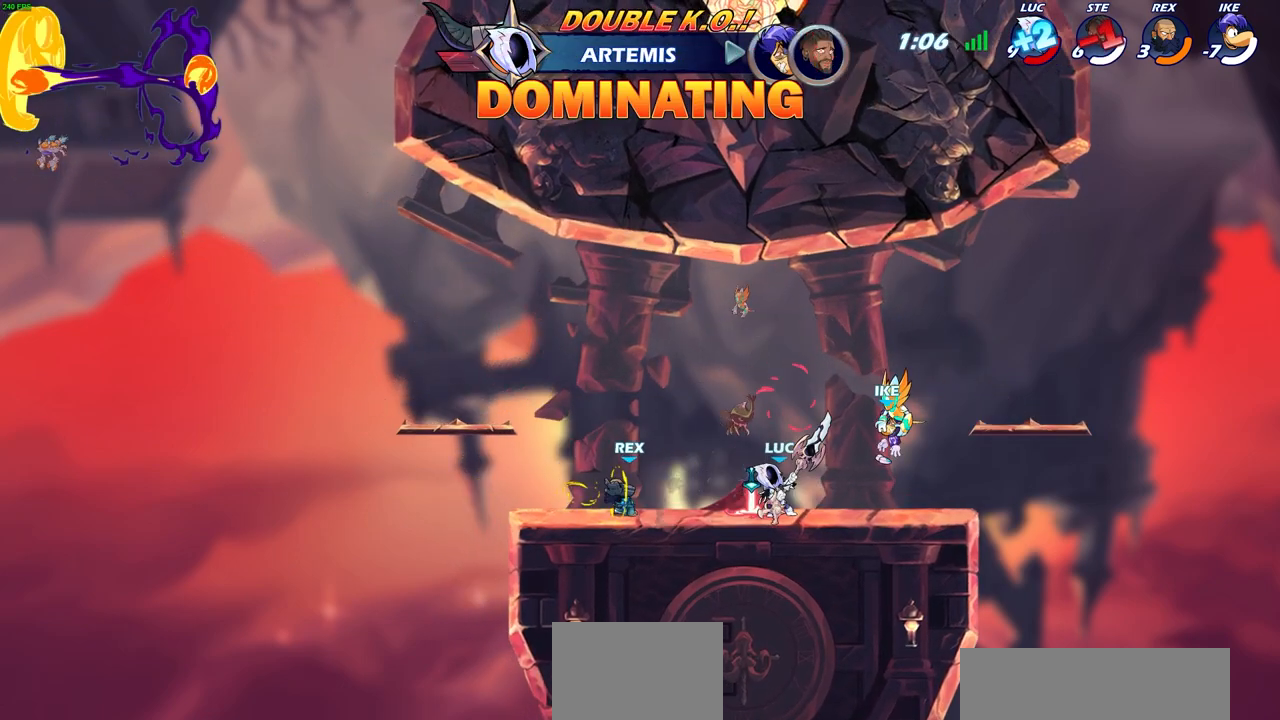
Gameplay with a controller (PlayStation layout); each line is a JSON object with the inputs held at the frame after it. "events" lists button and stick changes between this image and that frame as [ms after this image, input, new state], when the widget could be followed in between.
{"buttons": [], "left_stick": "center", "right_stick": "center", "events": [[83, "left_stick", "left"], [200, "R2", "down"], [233, "SQUARE", "down"], [233, "left_stick", "center"], [300, "R2", "up"], [300, "SQUARE", "up"]]}
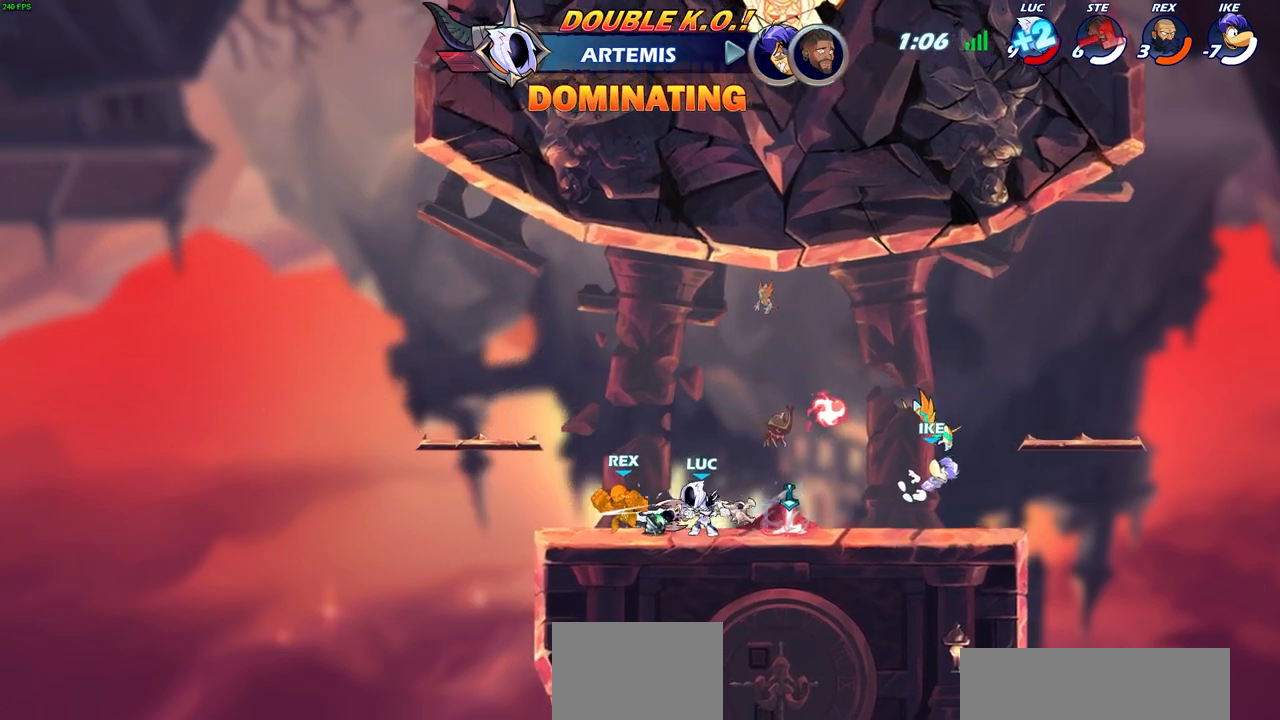
{"buttons": [], "left_stick": "center", "right_stick": "center", "events": []}
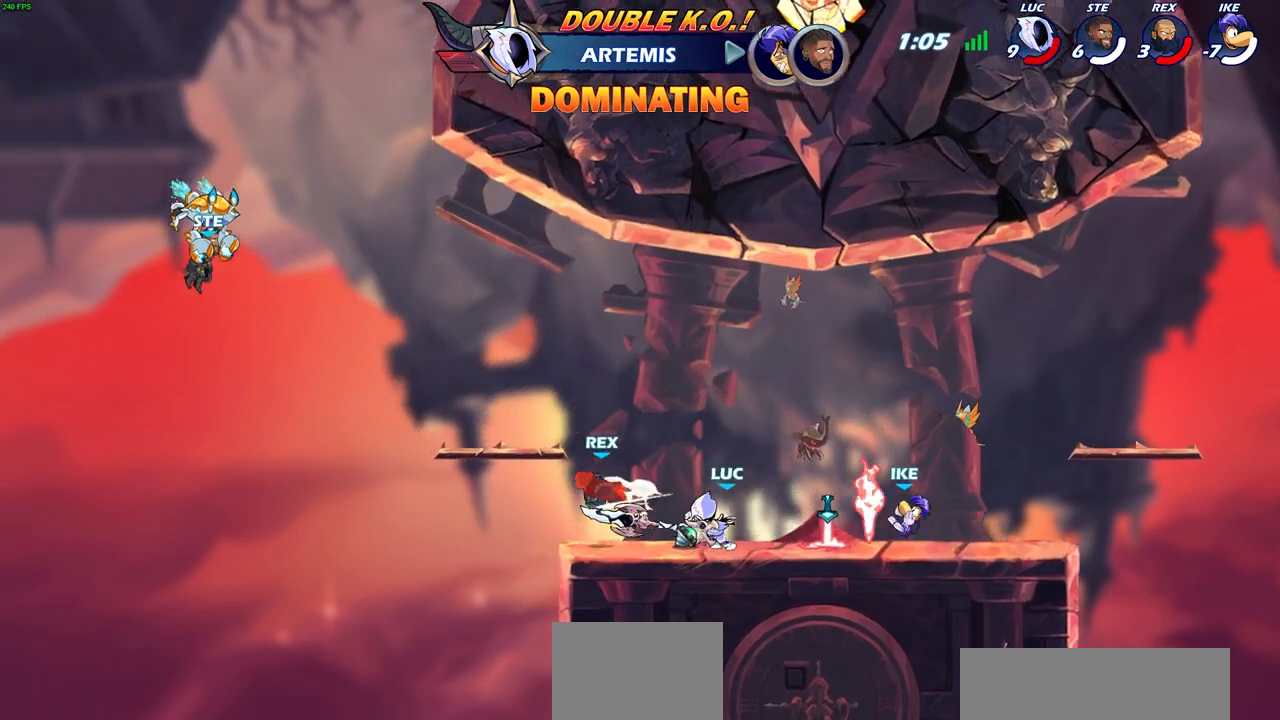
{"buttons": ["CIRCLE"], "left_stick": "left", "right_stick": "center", "events": [[50, "left_stick", "left"], [233, "R2", "down"], [450, "CIRCLE", "down"], [467, "R2", "up"]]}
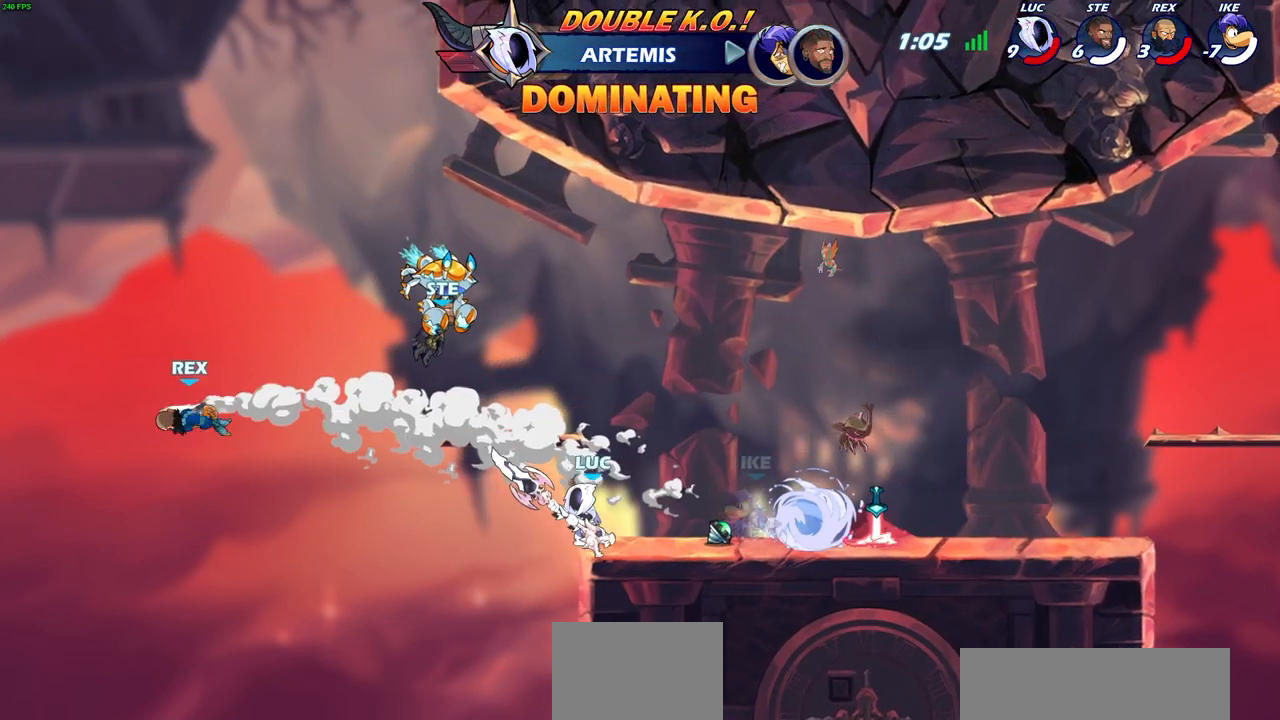
{"buttons": [], "left_stick": "left", "right_stick": "center", "events": [[83, "CIRCLE", "up"]]}
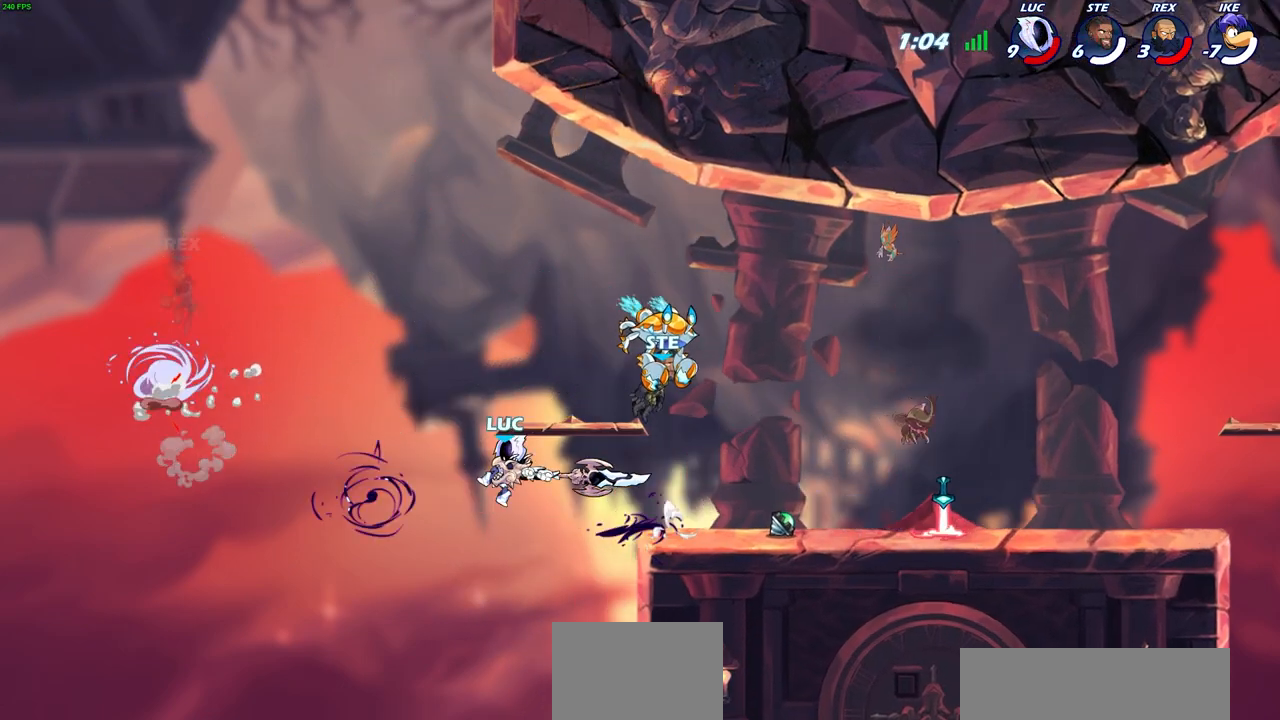
{"buttons": ["CROSS"], "left_stick": "up-left", "right_stick": "center", "events": [[50, "left_stick", "center"], [283, "left_stick", "up-left"], [417, "CROSS", "down"]]}
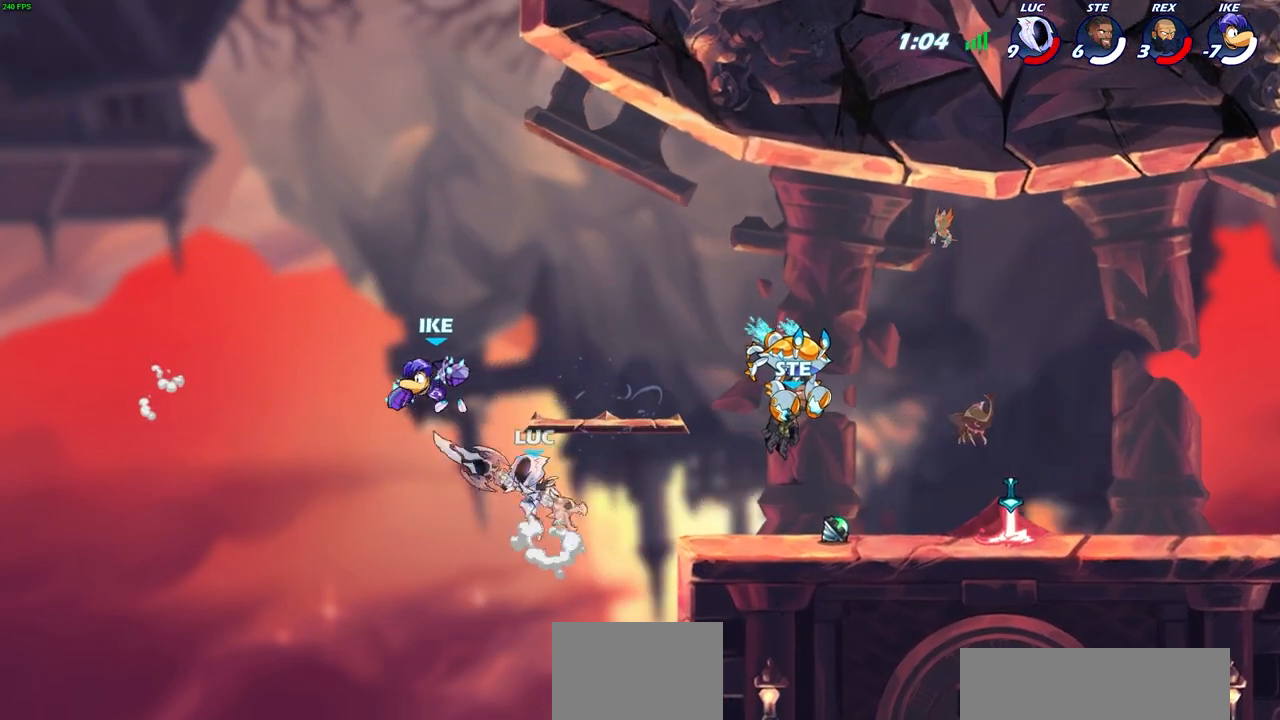
{"buttons": ["CIRCLE"], "left_stick": "center", "right_stick": "center", "events": [[33, "CROSS", "up"], [33, "left_stick", "up-right"], [117, "CIRCLE", "down"], [133, "left_stick", "center"]]}
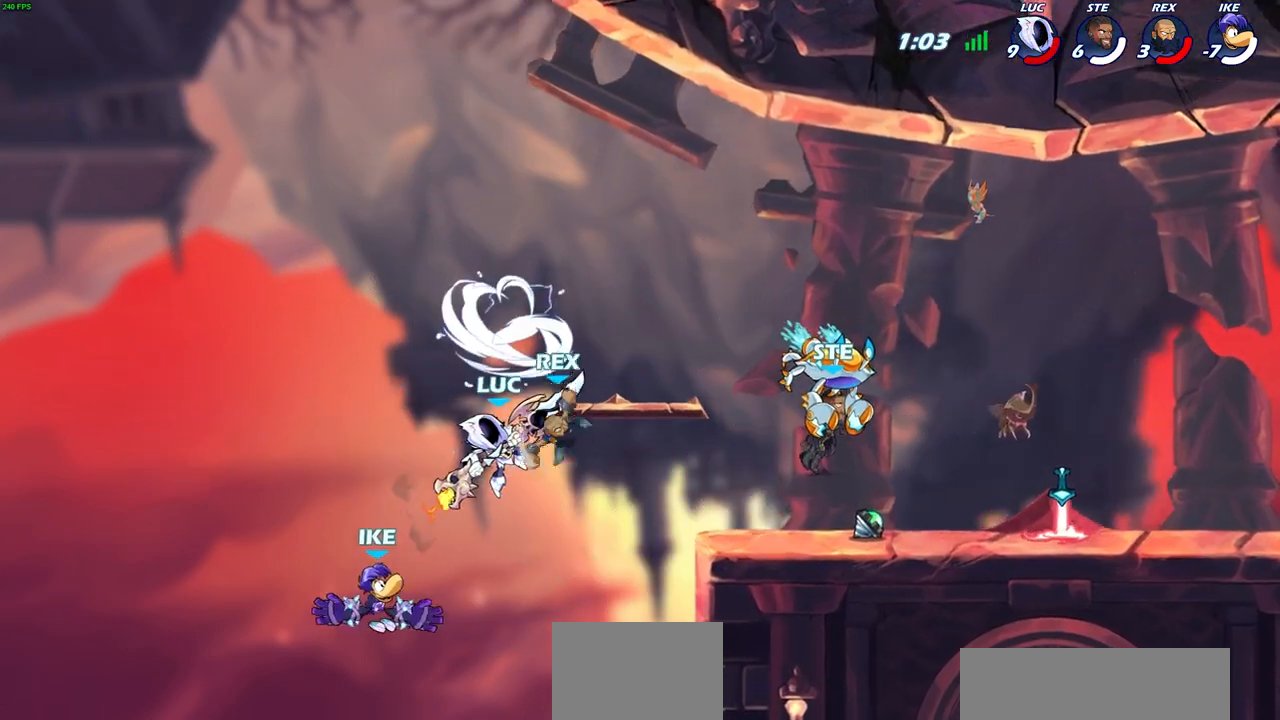
{"buttons": [], "left_stick": "right", "right_stick": "center", "events": [[417, "CIRCLE", "up"], [433, "left_stick", "right"]]}
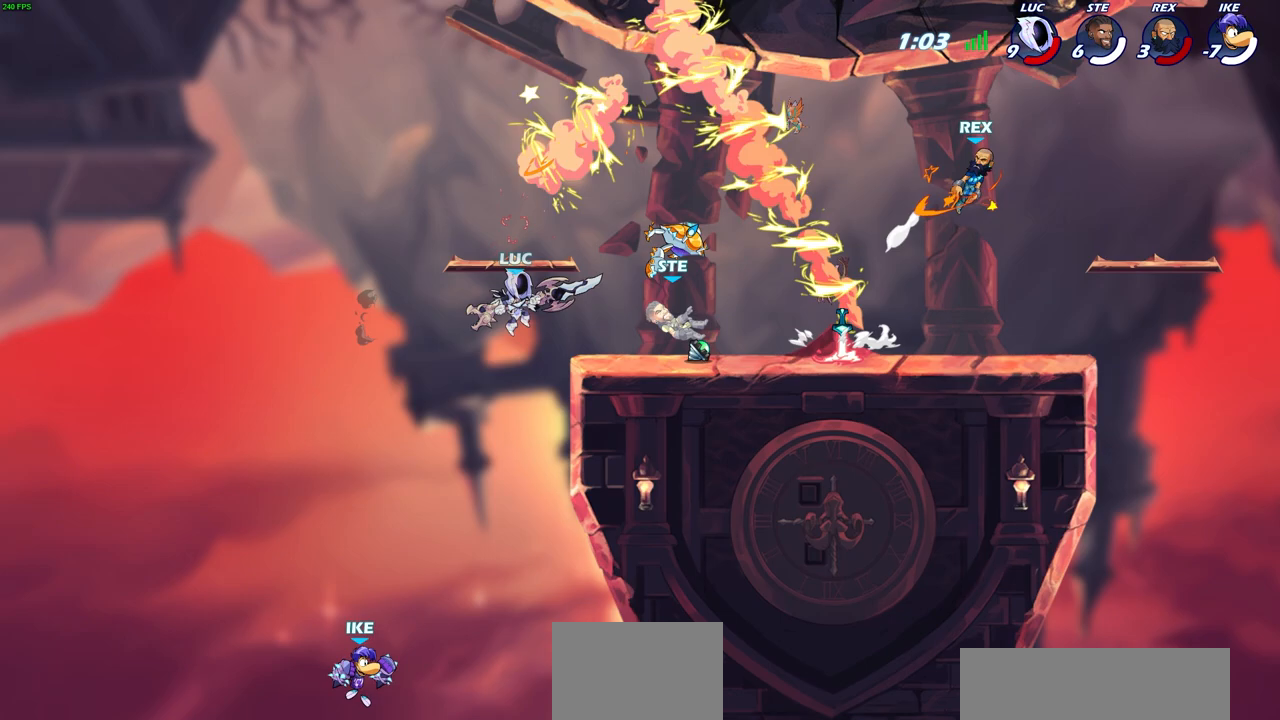
{"buttons": [], "left_stick": "down-right", "right_stick": "center", "events": [[33, "CROSS", "down"], [233, "CROSS", "up"], [383, "left_stick", "down-right"]]}
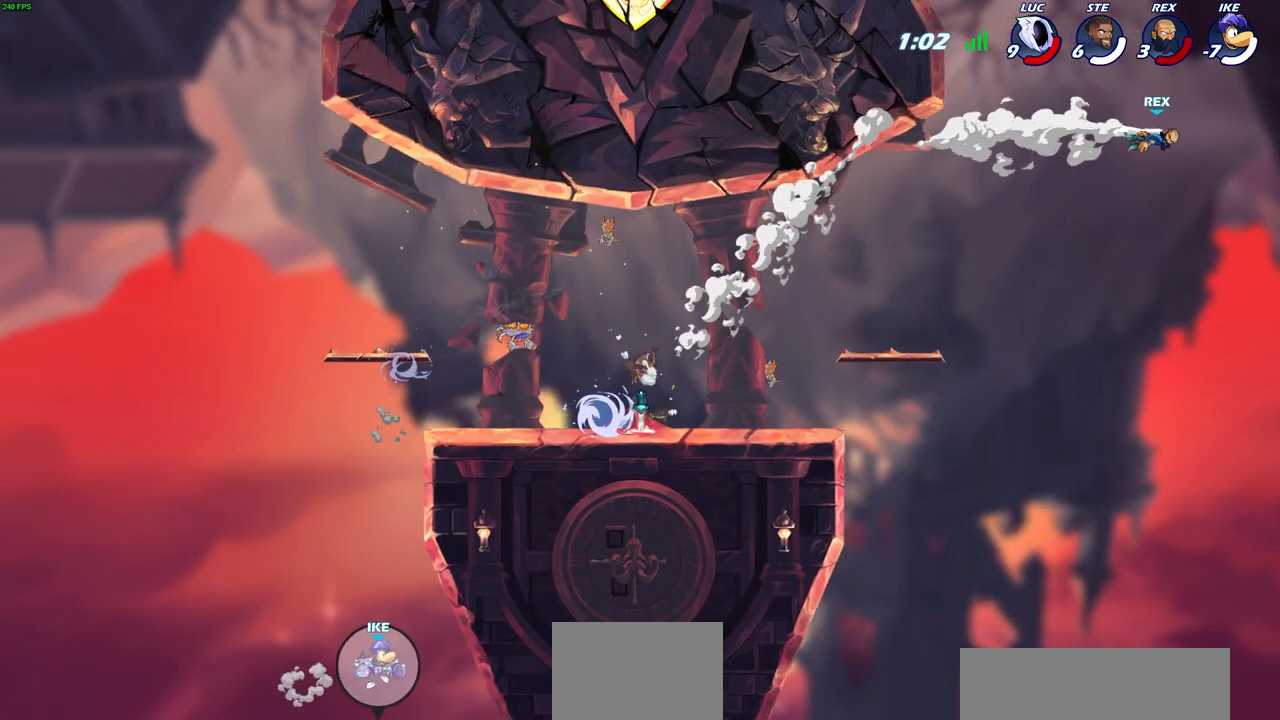
{"buttons": [], "left_stick": "left", "right_stick": "center", "events": [[183, "left_stick", "down-left"], [283, "left_stick", "left"]]}
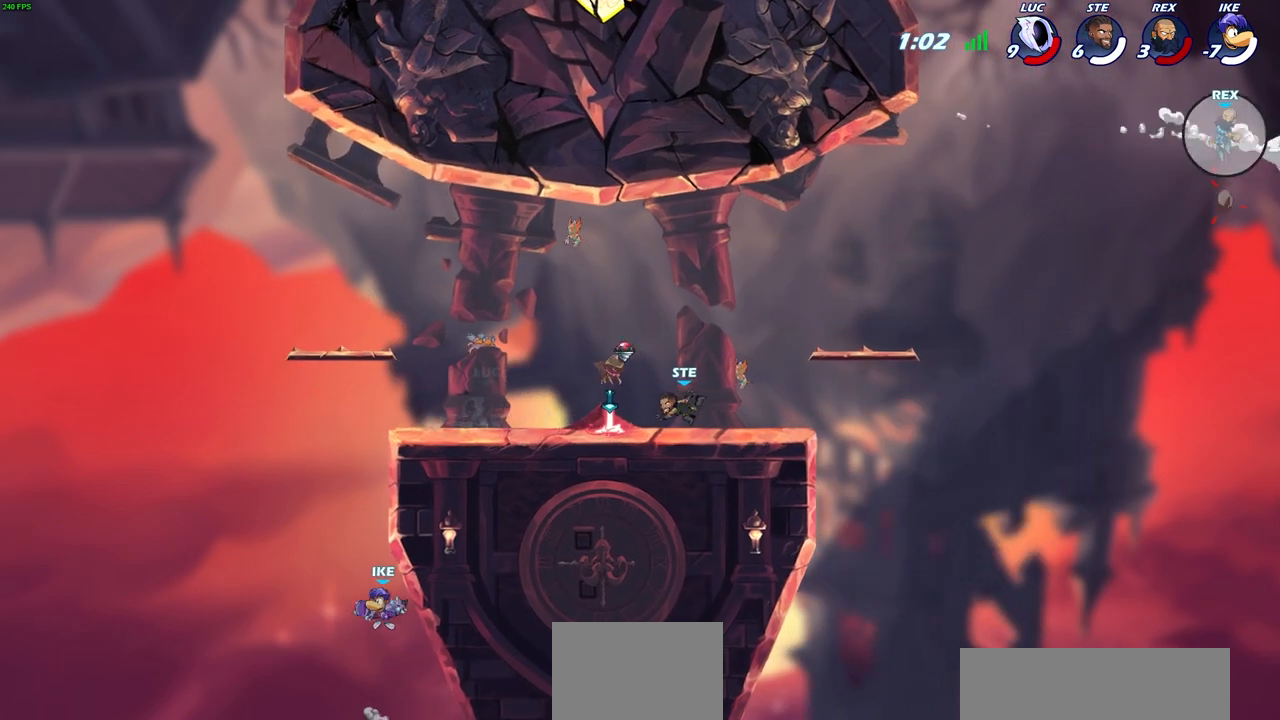
{"buttons": [], "left_stick": "center", "right_stick": "center", "events": [[150, "left_stick", "up-right"], [233, "left_stick", "right"], [300, "R2", "down"], [367, "SQUARE", "down"], [400, "R2", "up"], [417, "left_stick", "center"], [450, "SQUARE", "up"]]}
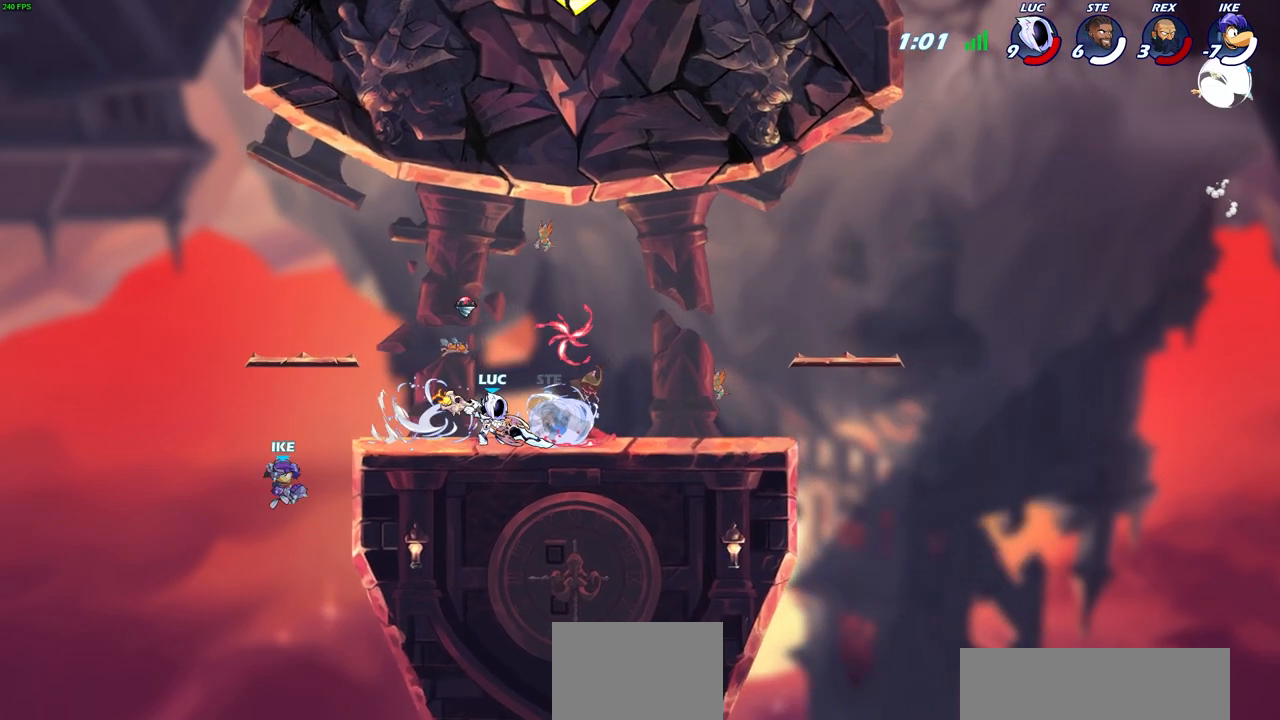
{"buttons": [], "left_stick": "center", "right_stick": "center", "events": [[267, "CIRCLE", "down"], [333, "CIRCLE", "up"]]}
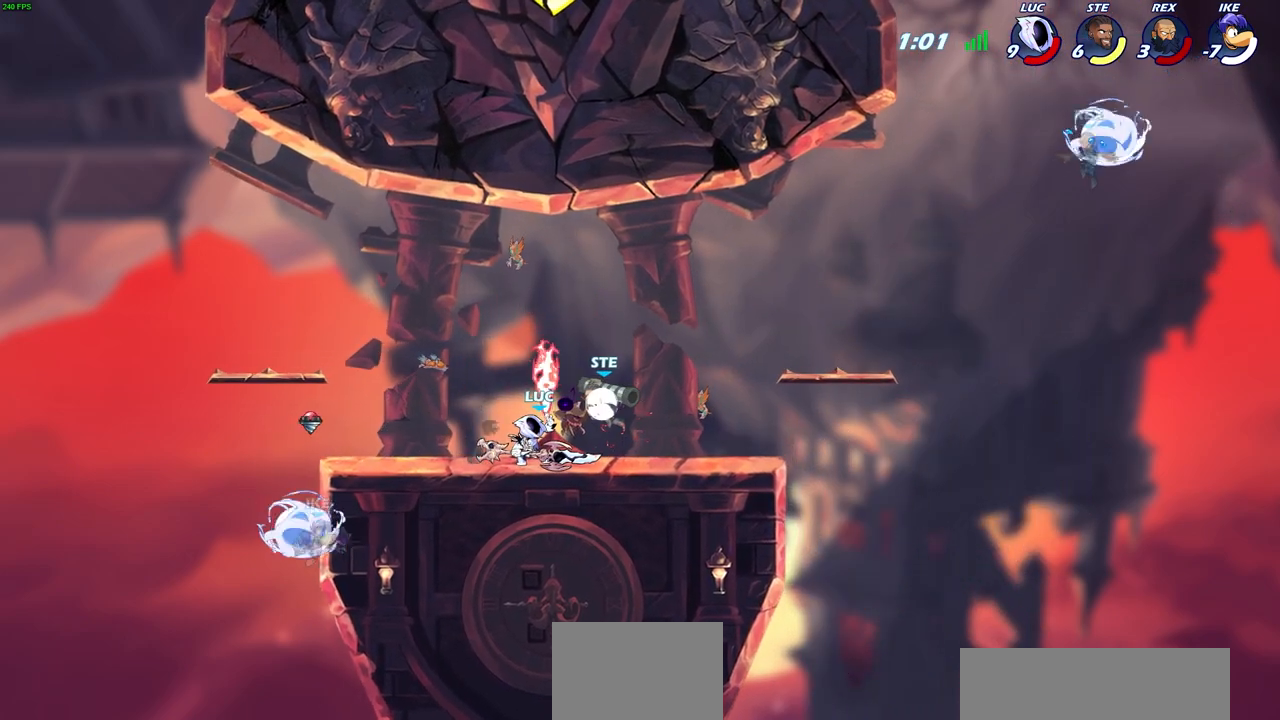
{"buttons": [], "left_stick": "center", "right_stick": "center", "events": []}
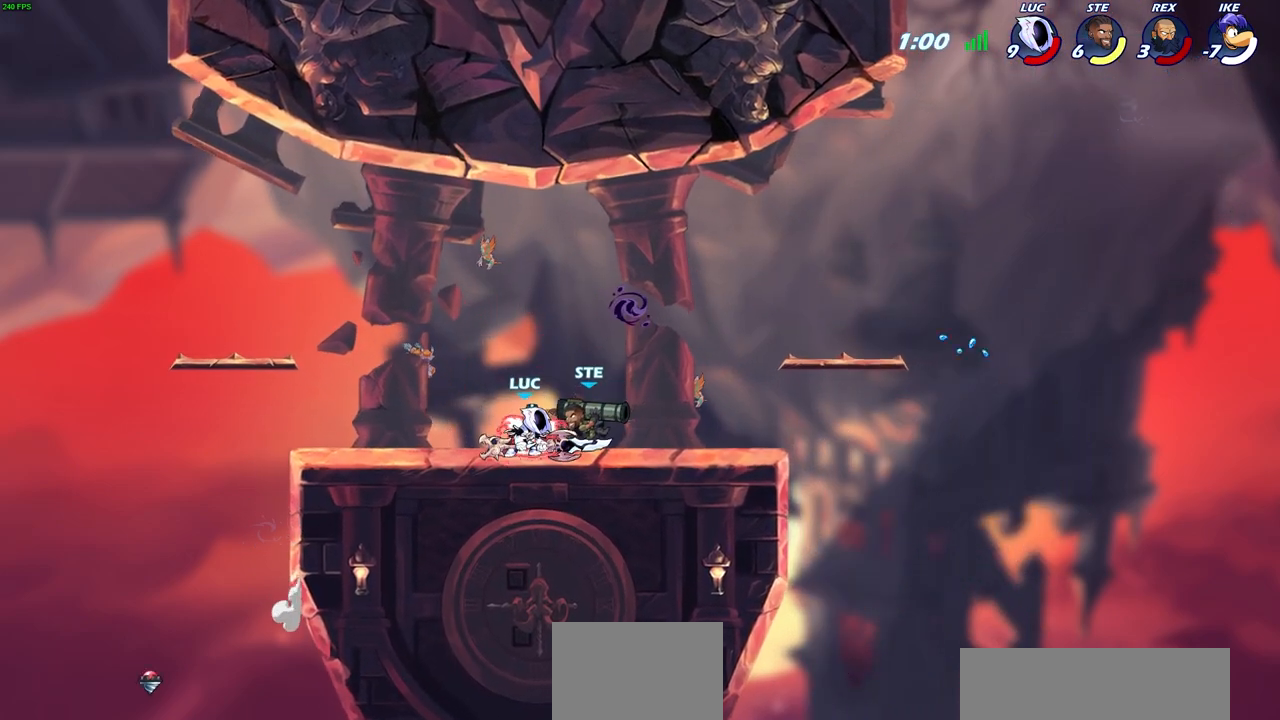
{"buttons": [], "left_stick": "center", "right_stick": "center", "events": [[50, "SQUARE", "down"], [133, "SQUARE", "up"], [233, "SQUARE", "down"], [317, "SQUARE", "up"]]}
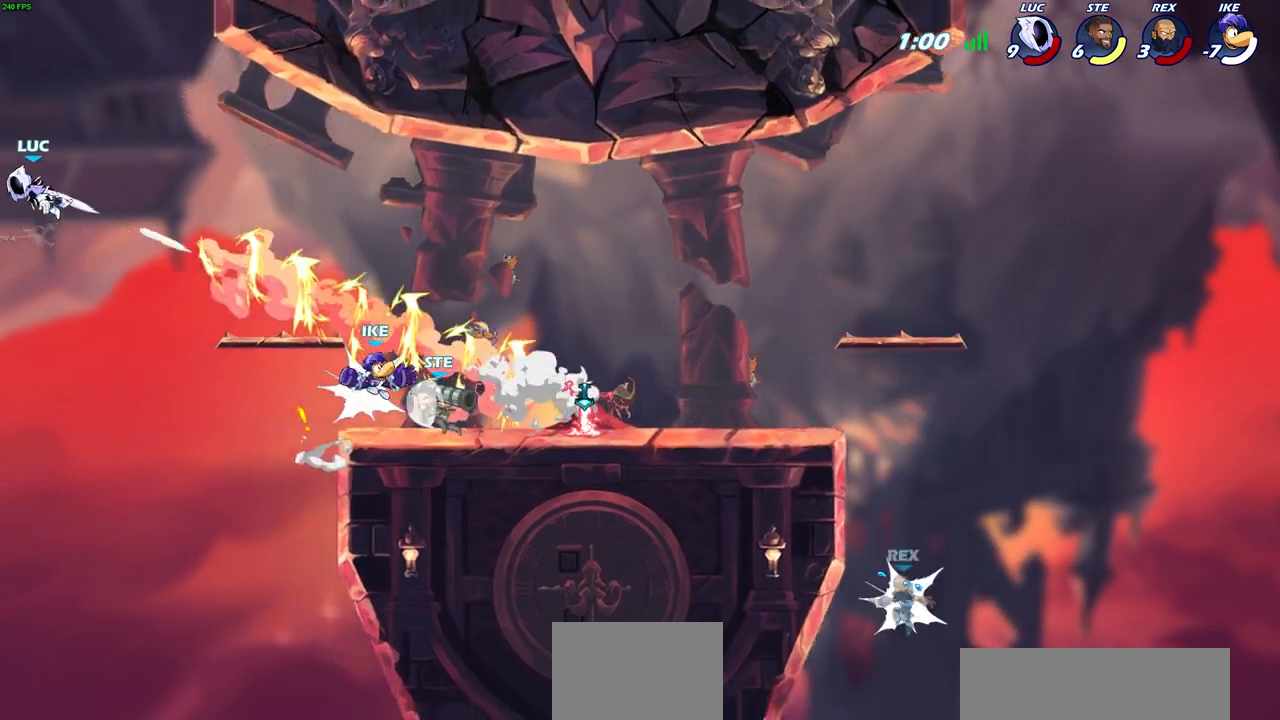
{"buttons": [], "left_stick": "center", "right_stick": "center", "events": [[33, "left_stick", "right"], [150, "R2", "down"], [250, "R2", "up"], [367, "R2", "down"], [483, "R2", "up"], [500, "left_stick", "center"]]}
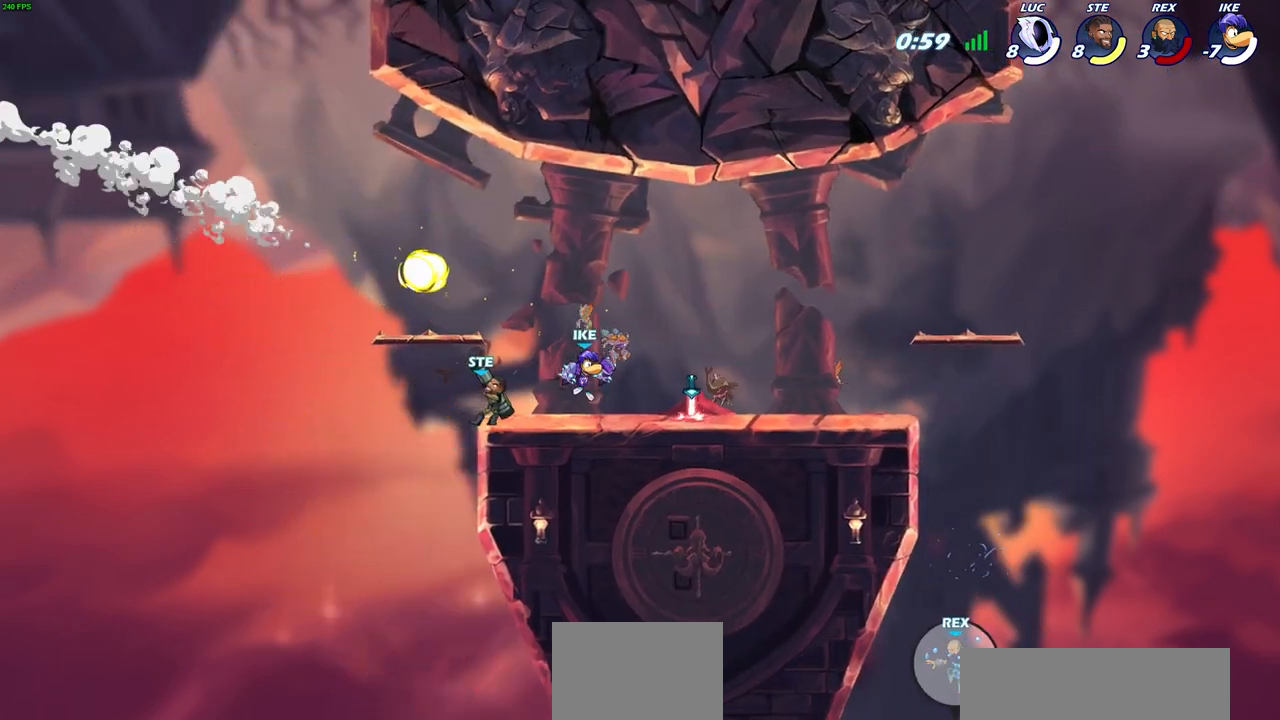
{"buttons": [], "left_stick": "center", "right_stick": "center", "events": []}
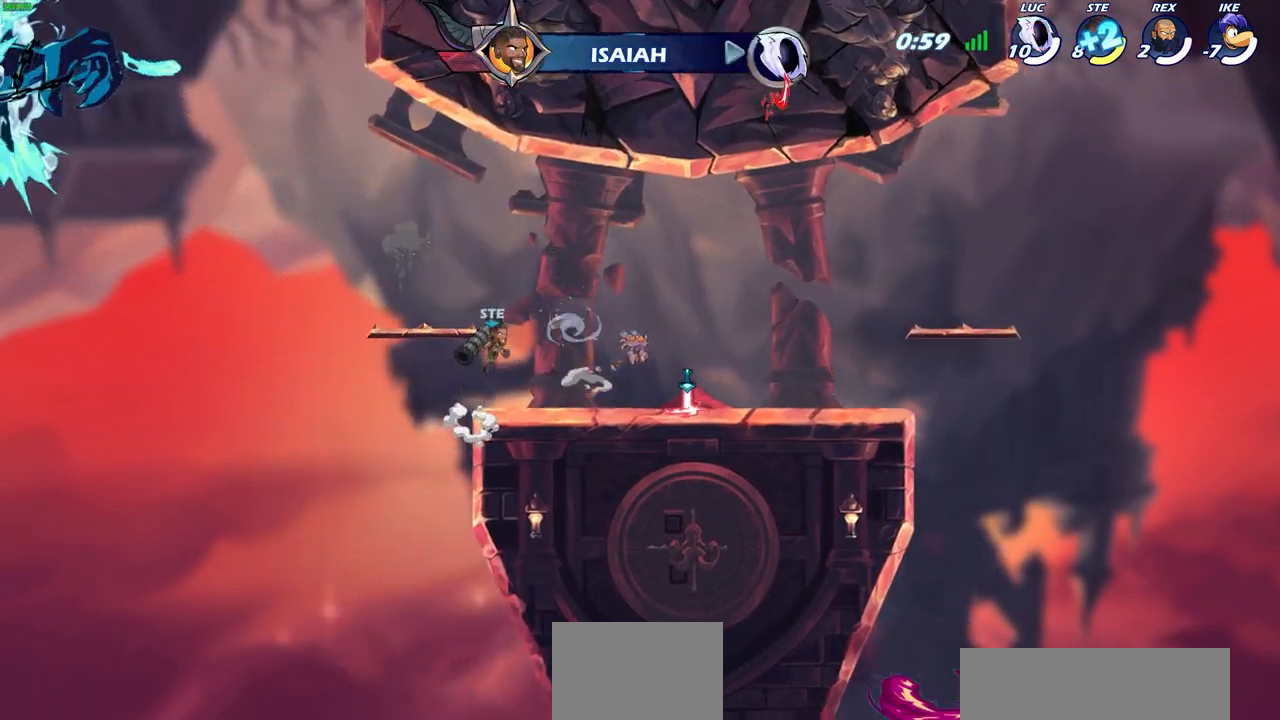
{"buttons": [], "left_stick": "center", "right_stick": "center", "events": []}
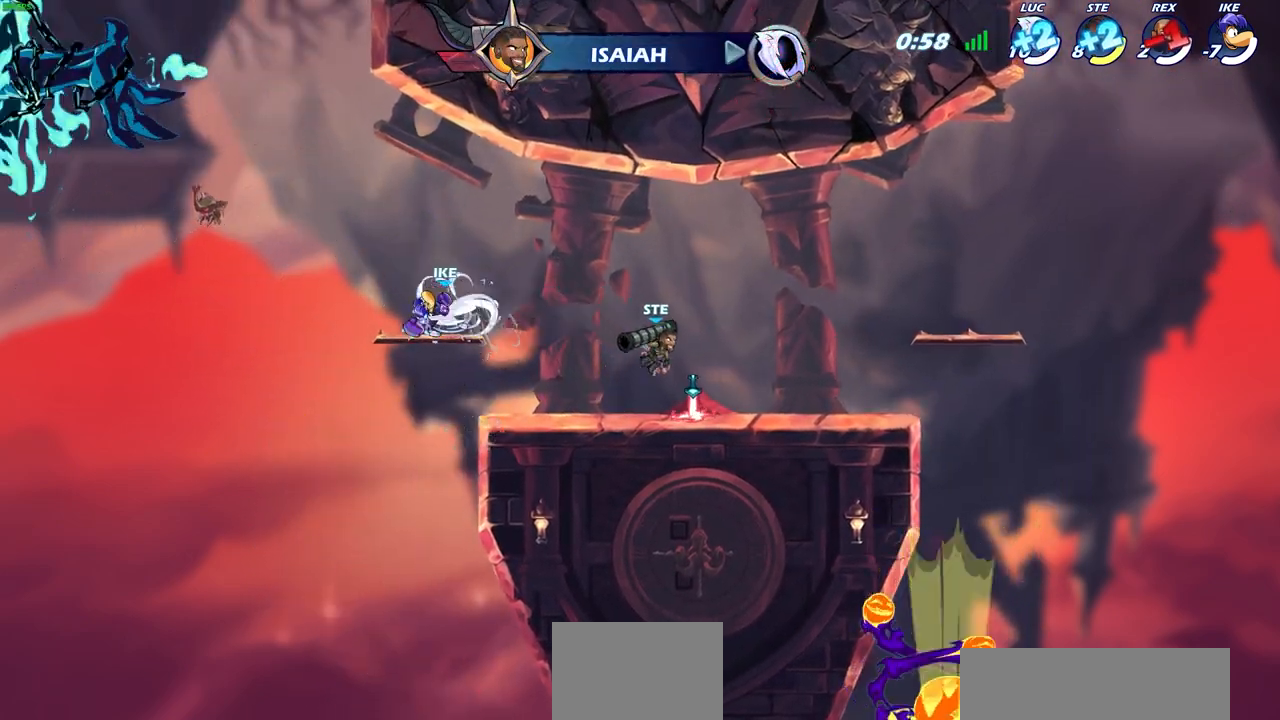
{"buttons": [], "left_stick": "center", "right_stick": "center", "events": []}
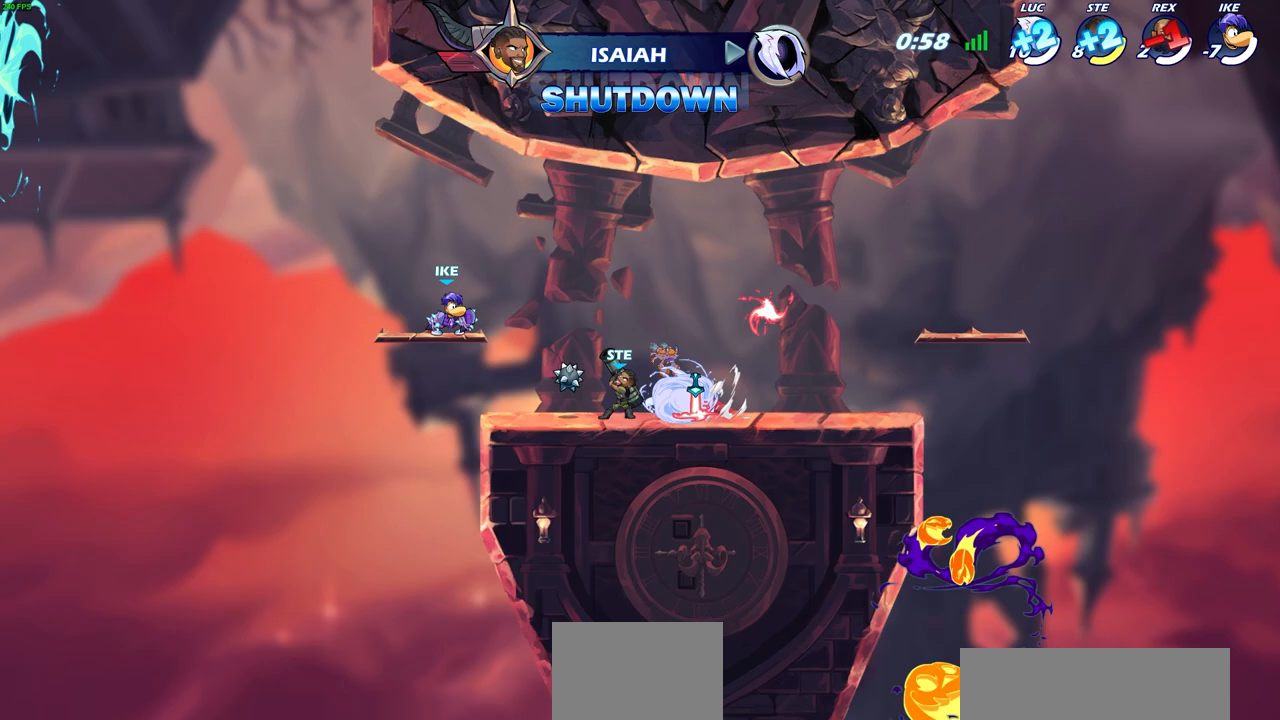
{"buttons": [], "left_stick": "center", "right_stick": "center", "events": []}
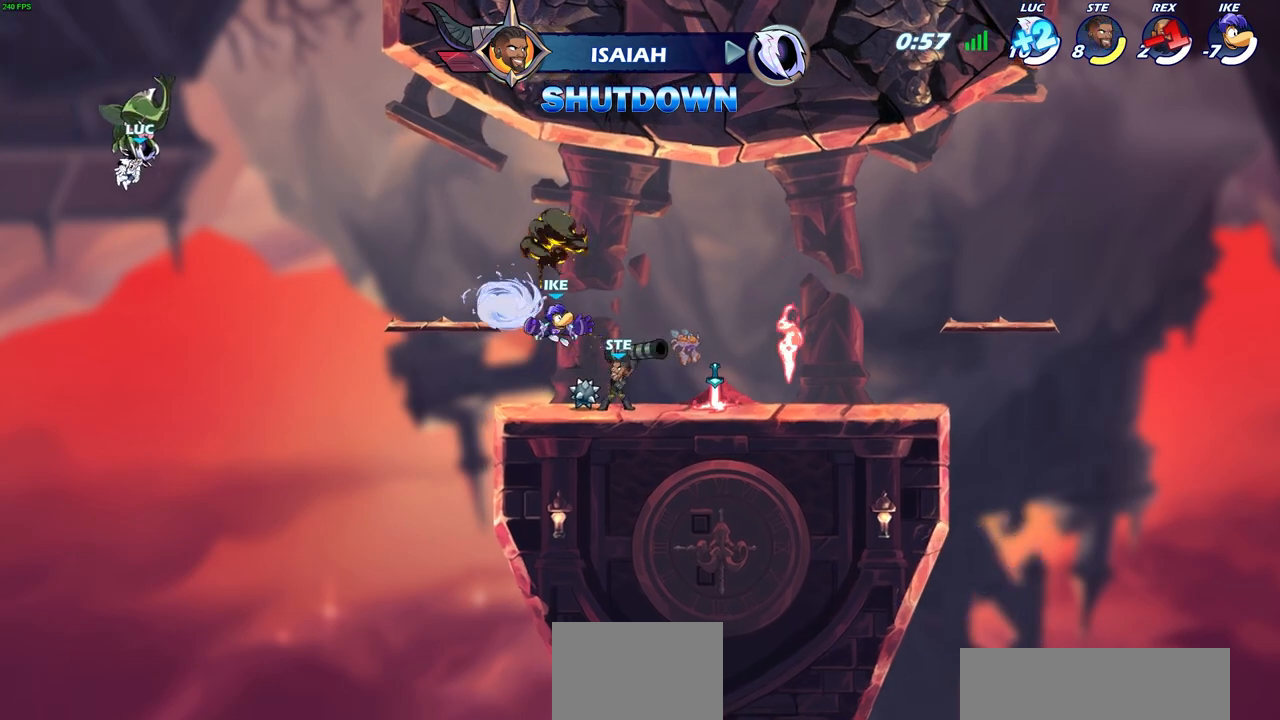
{"buttons": [], "left_stick": "center", "right_stick": "center", "events": []}
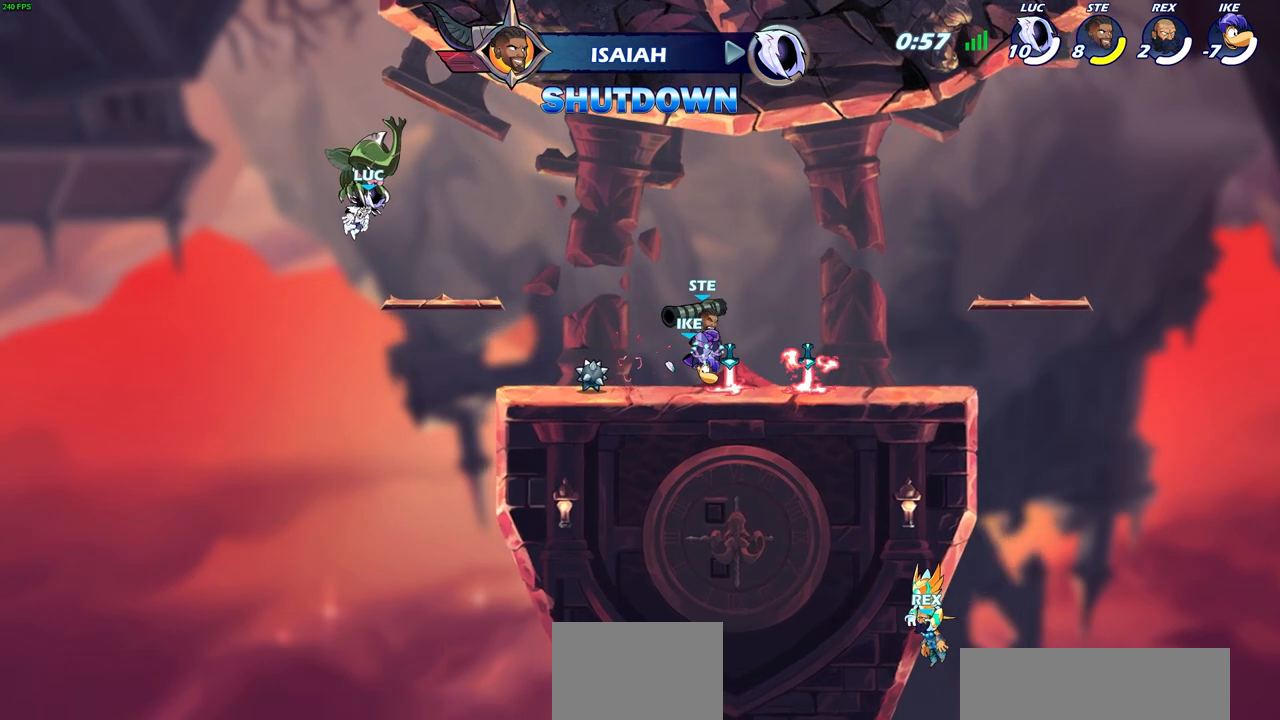
{"buttons": [], "left_stick": "center", "right_stick": "center", "events": []}
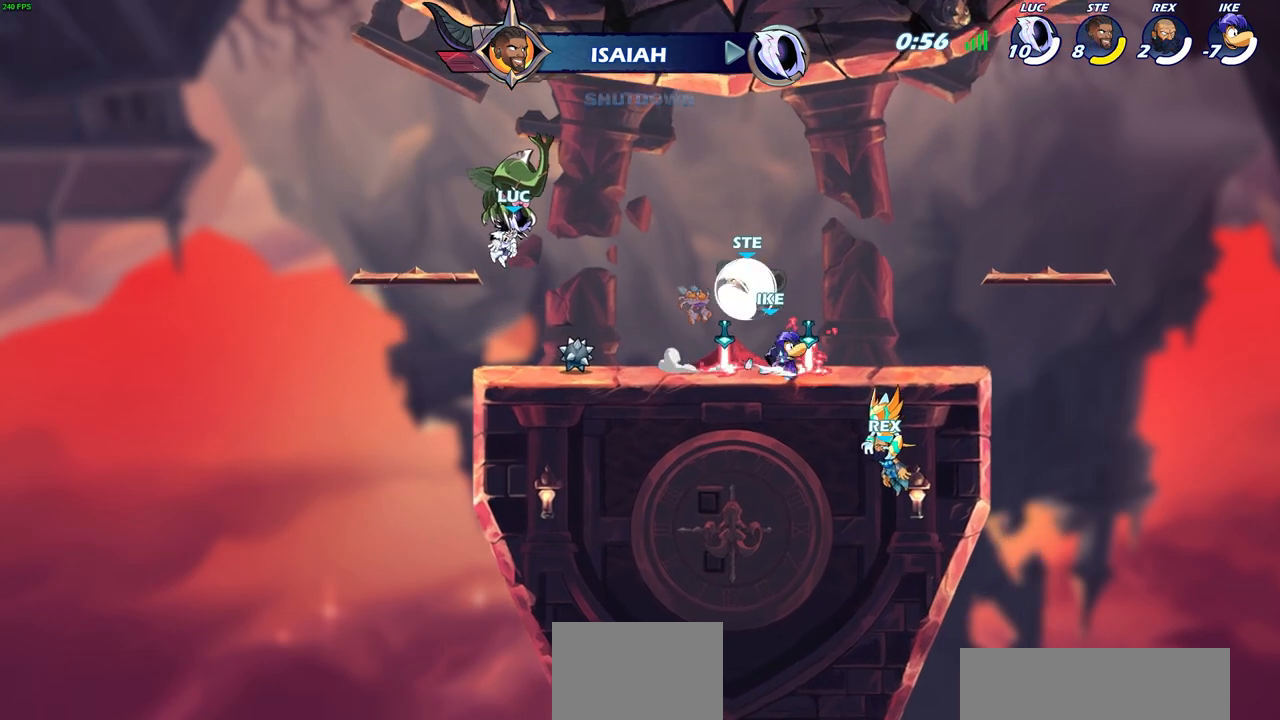
{"buttons": [], "left_stick": "center", "right_stick": "center", "events": []}
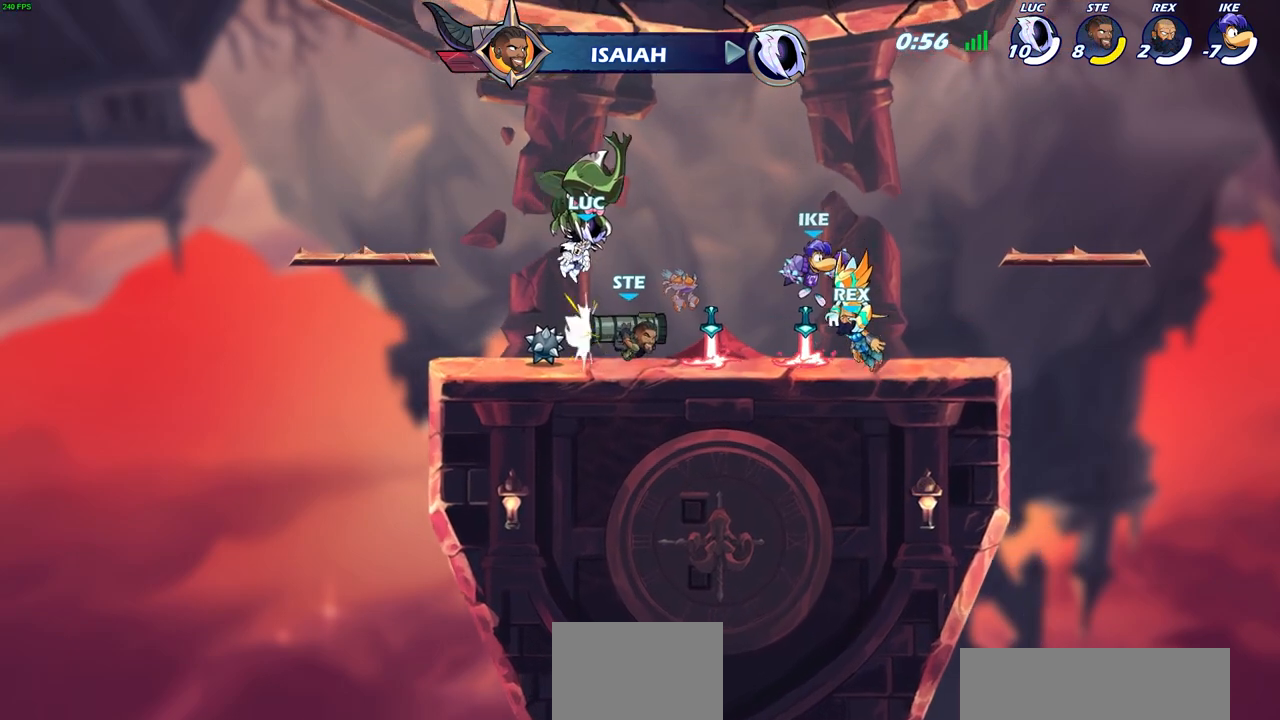
{"buttons": [], "left_stick": "center", "right_stick": "center", "events": []}
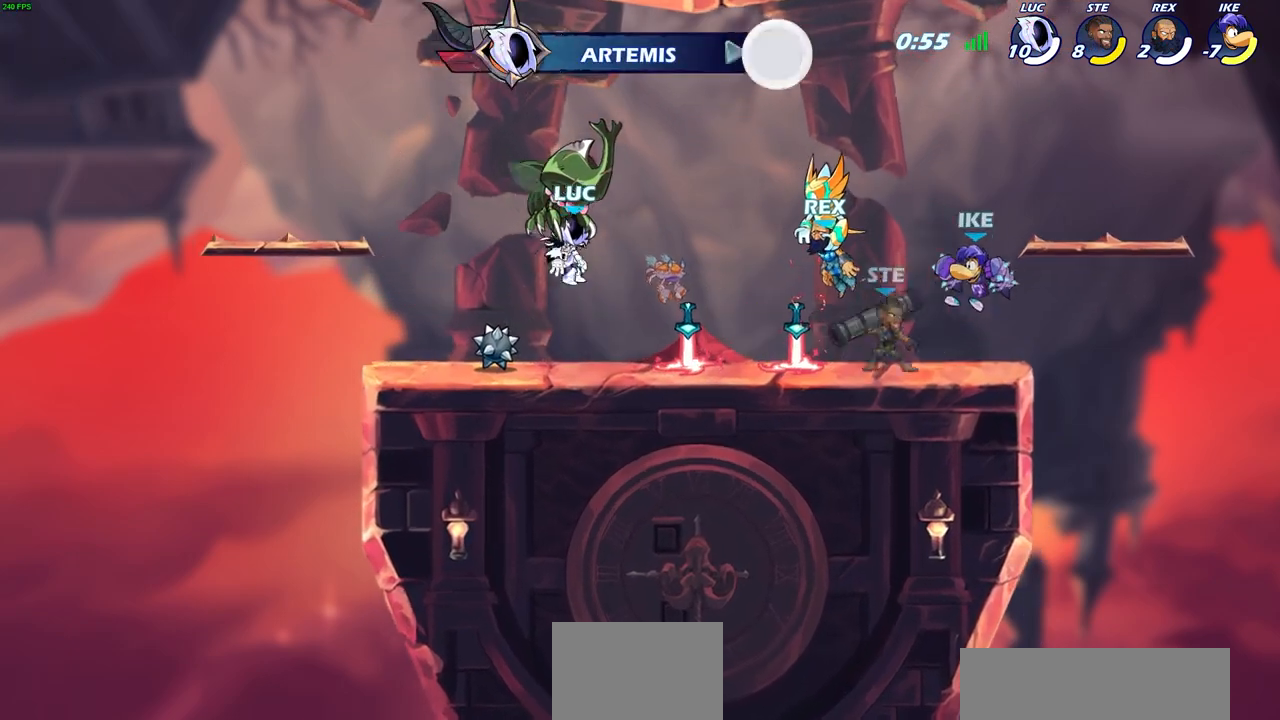
{"buttons": [], "left_stick": "left", "right_stick": "center", "events": [[483, "left_stick", "left"]]}
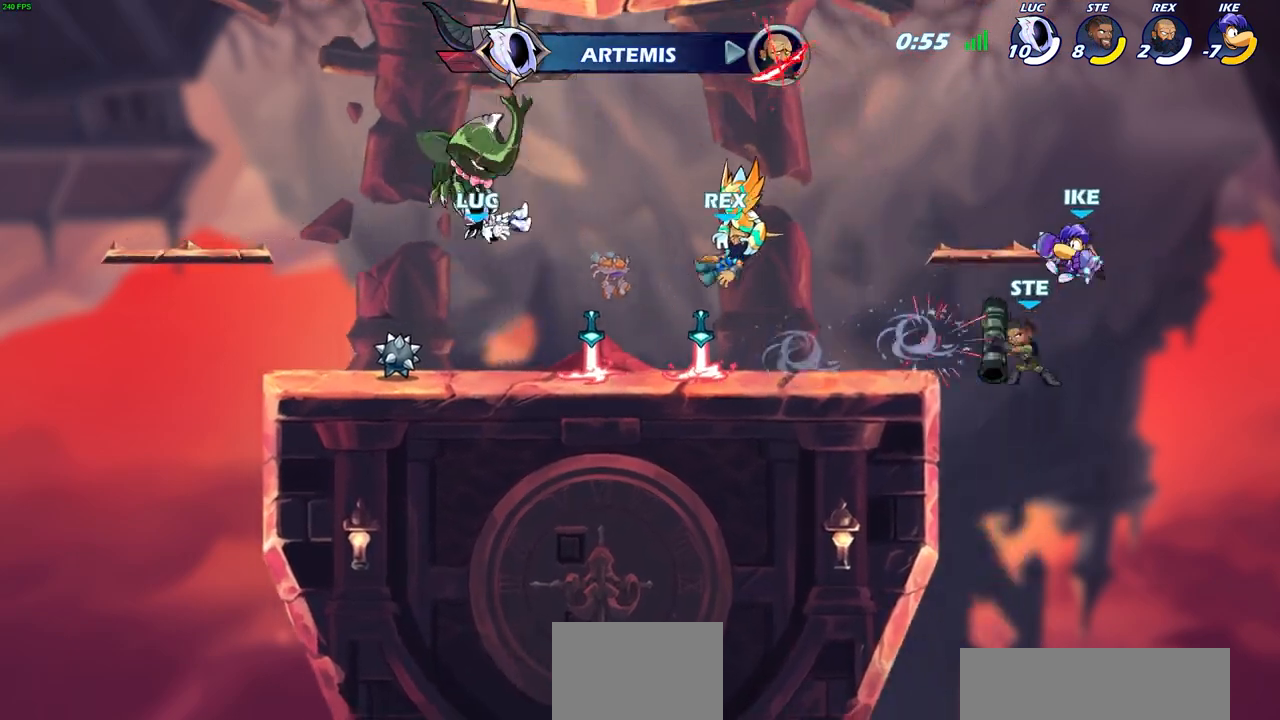
{"buttons": [], "left_stick": "left", "right_stick": "center", "events": [[300, "R1", "down"], [417, "R1", "up"]]}
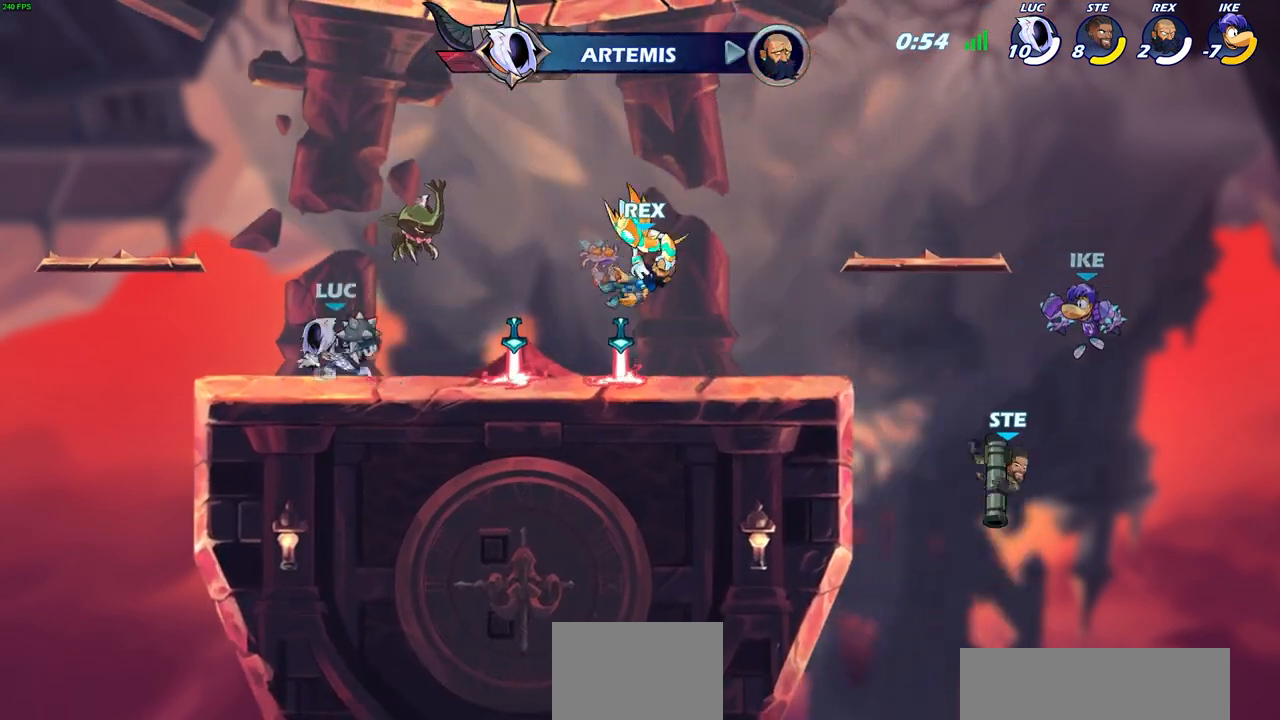
{"buttons": [], "left_stick": "center", "right_stick": "center", "events": [[50, "left_stick", "right"], [167, "R2", "down"], [200, "CIRCLE", "down"], [250, "CIRCLE", "up"], [267, "R2", "up"], [267, "left_stick", "center"]]}
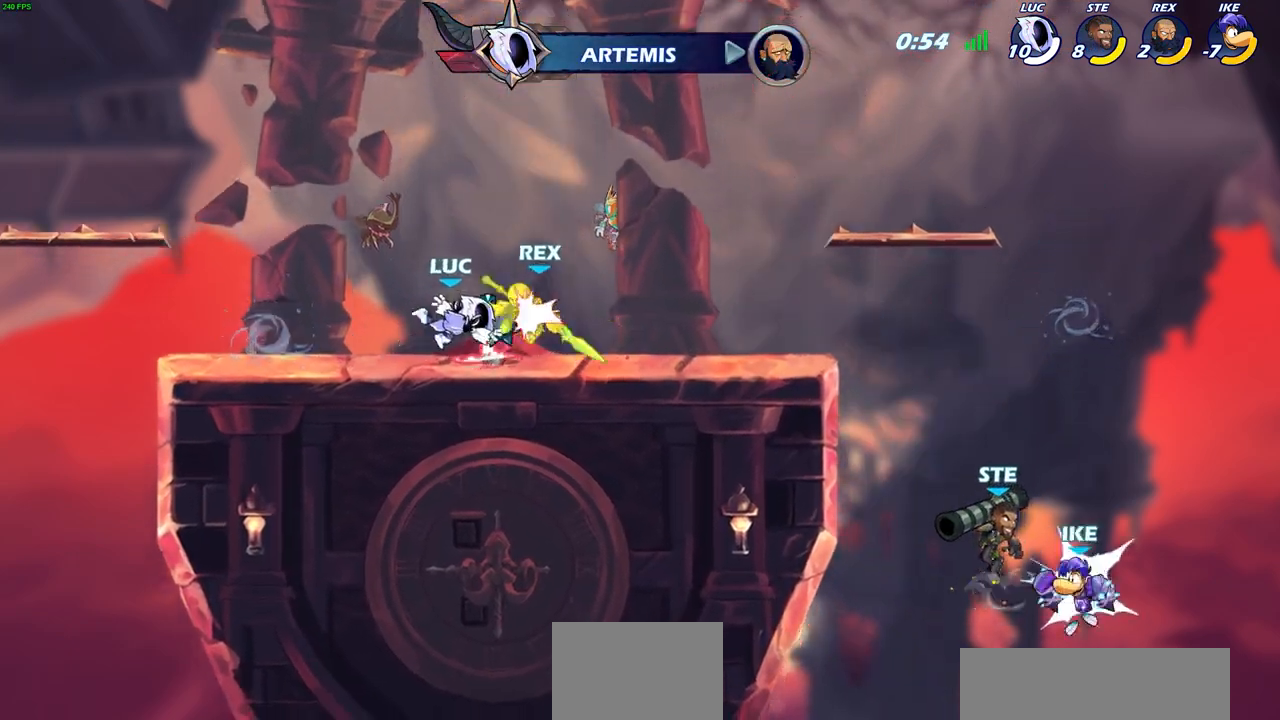
{"buttons": [], "left_stick": "up-left", "right_stick": "center", "events": [[217, "R1", "down"], [333, "R1", "up"], [367, "left_stick", "up-left"]]}
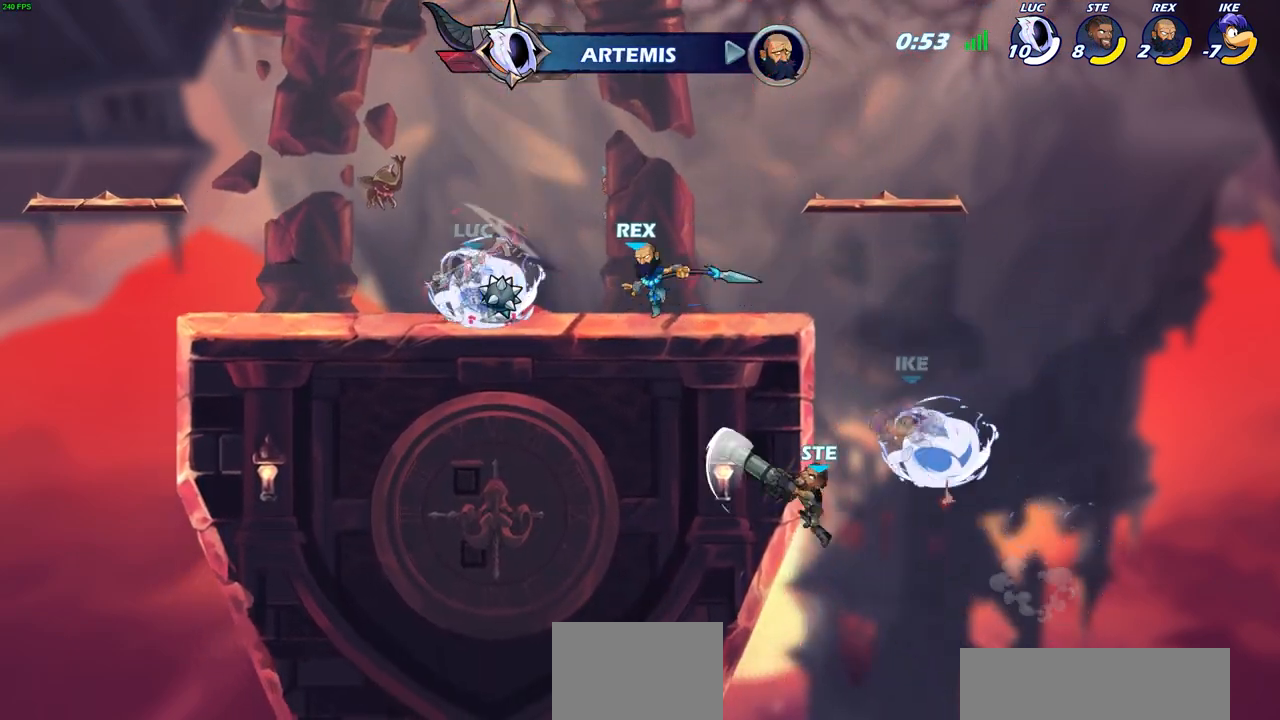
{"buttons": [], "left_stick": "up-left", "right_stick": "center", "events": [[367, "left_stick", "up"], [483, "left_stick", "up-left"]]}
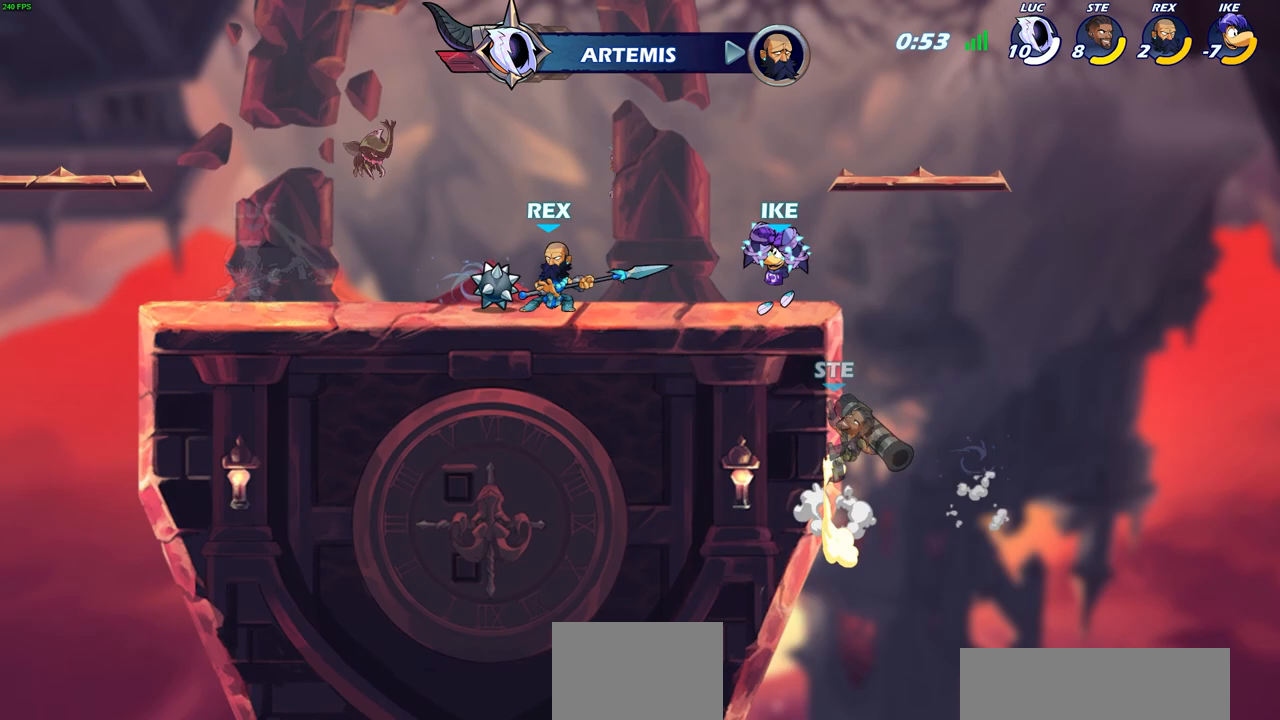
{"buttons": [], "left_stick": "up-left", "right_stick": "center", "events": [[183, "left_stick", "up-right"], [267, "left_stick", "right"], [400, "left_stick", "up-left"]]}